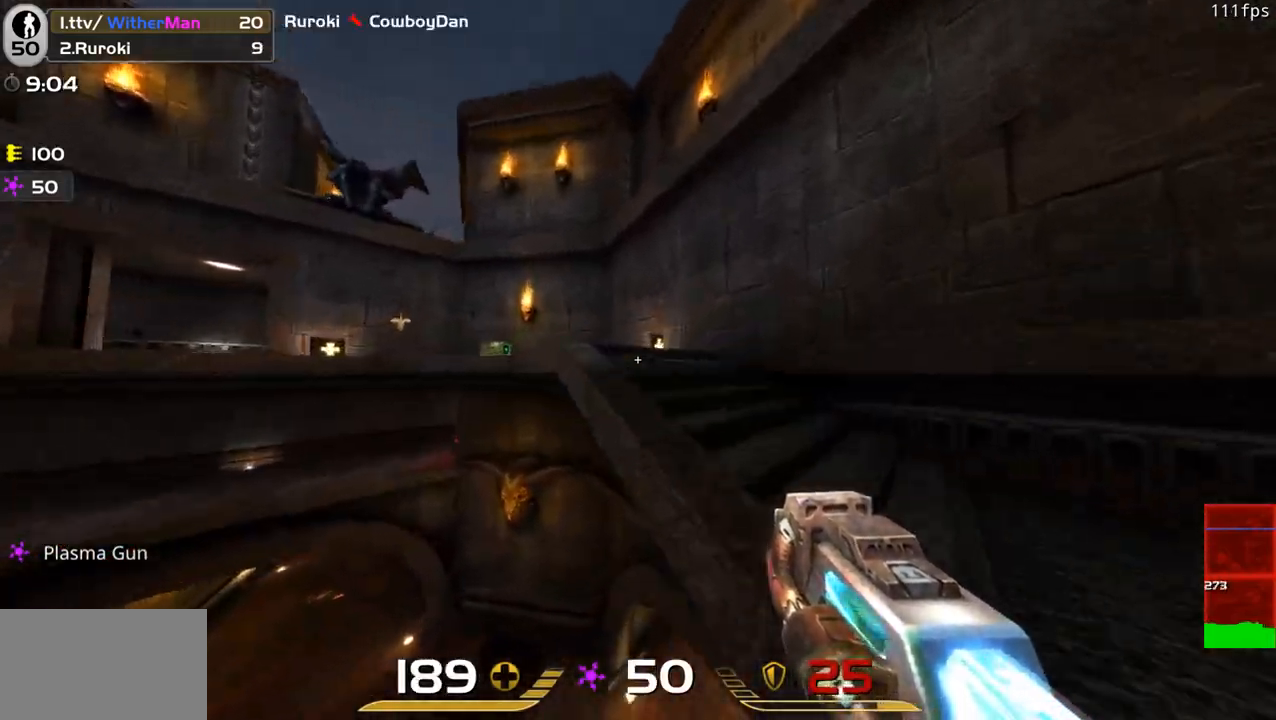
Gameplay with keyboard and mouse; each line is a JSON object with the keys and mouse buttons held at the frame after it. "events" lists presses ("down") and releases ("up") of "1", "2", "3", "4", "5", "a", "alt", "c", "caps_lock", "ctrl", "d", "e", "f", "g", "q", "r", "s", "shift", "space", "t", "tab", "v", "w", "x", "z", "mouse_left", "mouse_wheel" and "mouse_right" between this image and that frame as [ms after this image, input, new state], when the widget could be followed in between. "mouse_left", "mouse_wheel", "mouse_right" = the "left", "wheel", "right" buttons of the "mouse" list. No other keys are recorded. "wheel" means that the mouse wheel is clicked or scrolled. Not read: mouse_move.
{"keys": ["a", "w"], "mouse": [], "events": [[100, "d", "up"], [433, "a", "down"]]}
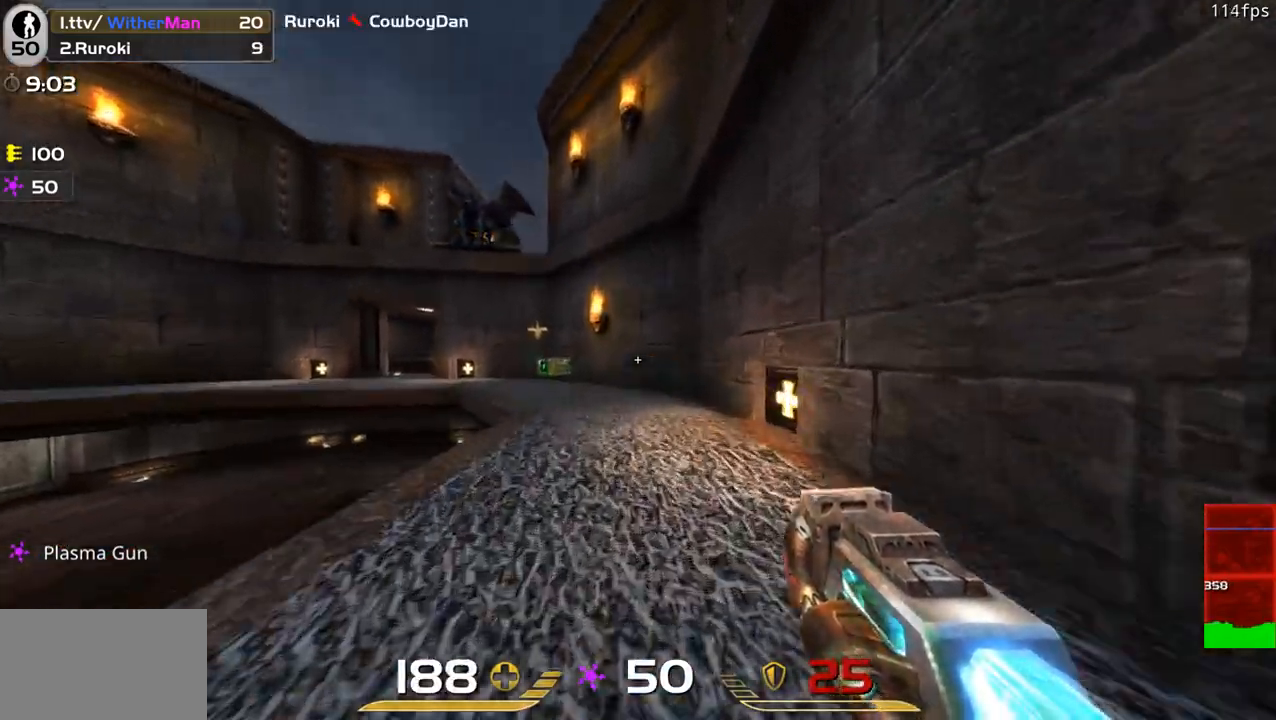
{"keys": ["a", "w"], "mouse": [], "events": [[166, "a", "up"], [166, "space", "down"], [350, "a", "down"], [350, "space", "up"]]}
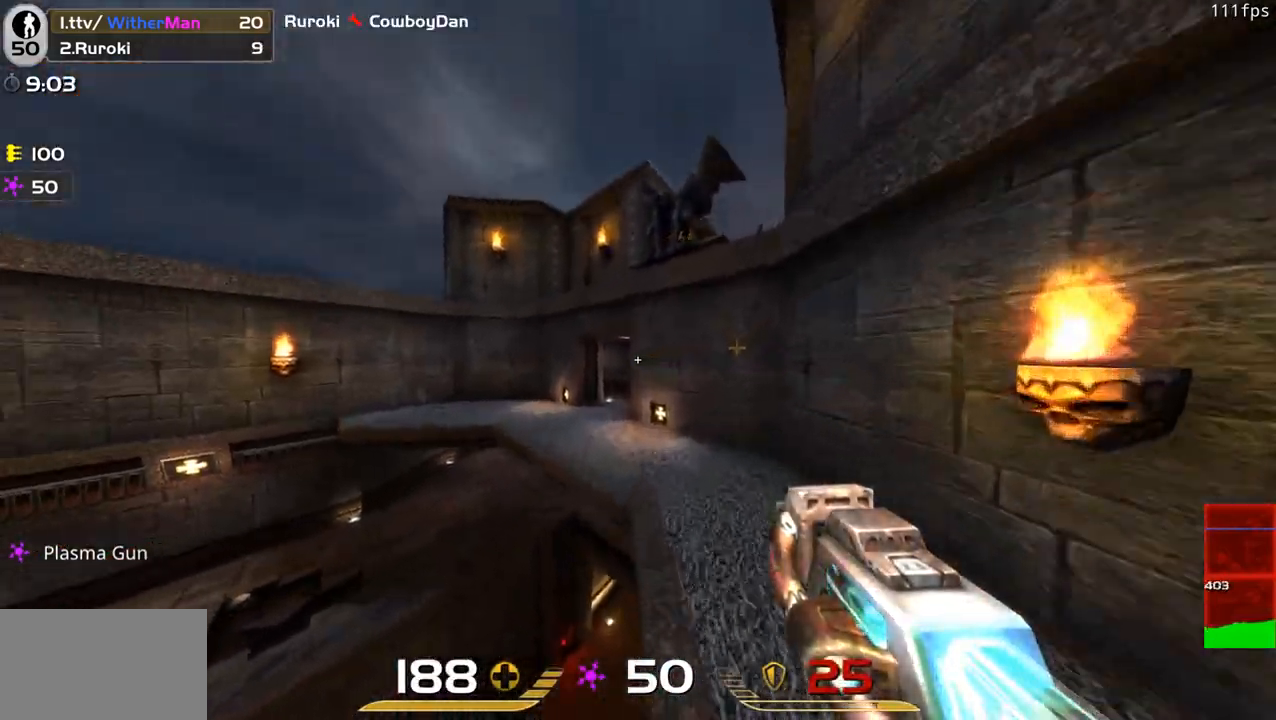
{"keys": ["a", "w"], "mouse": [], "events": [[266, "space", "down"], [450, "space", "up"]]}
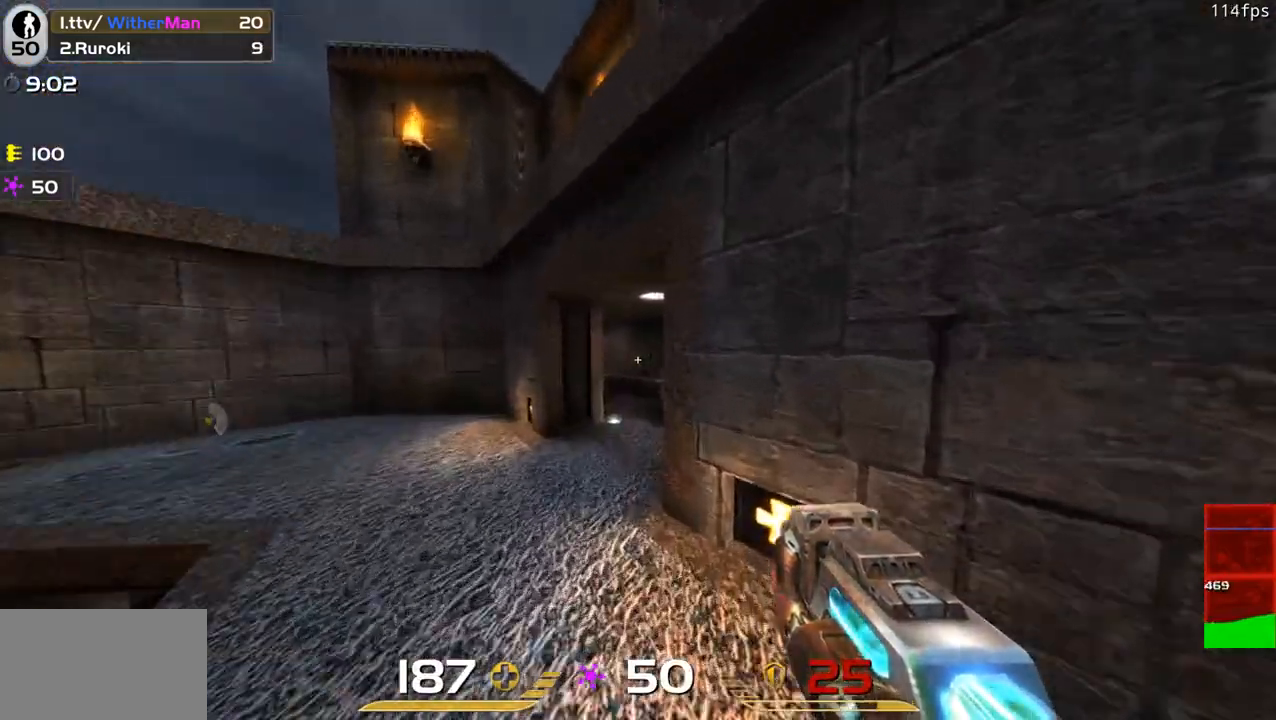
{"keys": ["d", "w"], "mouse": [], "events": [[50, "a", "up"], [416, "d", "down"]]}
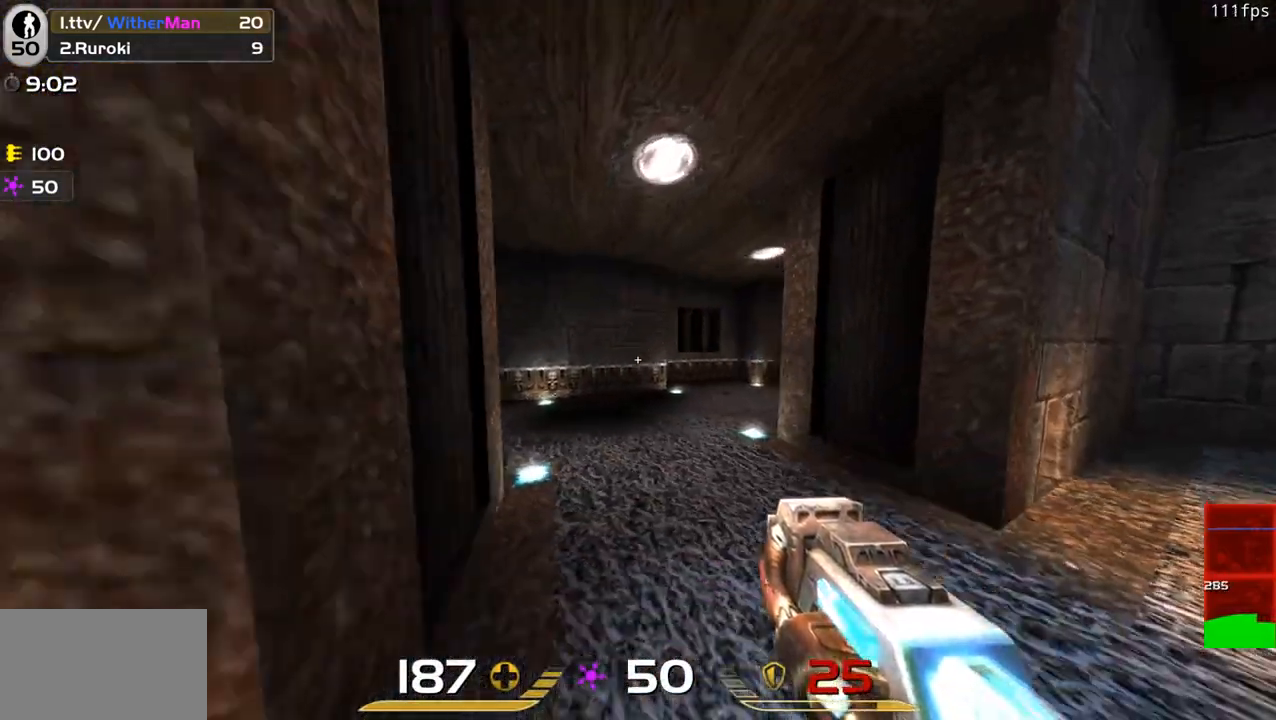
{"keys": ["d", "w"], "mouse": [], "events": [[16, "d", "up"], [116, "d", "down"], [300, "d", "up"], [400, "d", "down"]]}
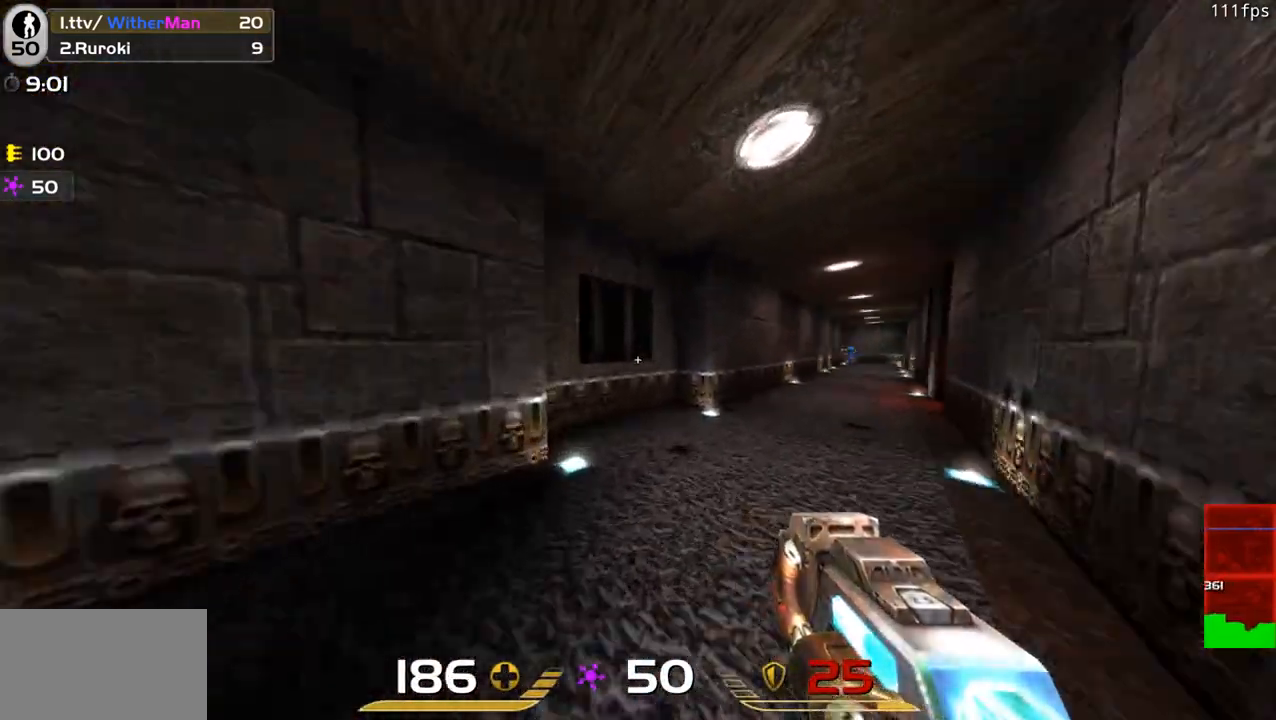
{"keys": ["a", "w"], "mouse": [], "events": [[133, "space", "down"], [266, "space", "up"], [366, "a", "down"], [366, "d", "up"]]}
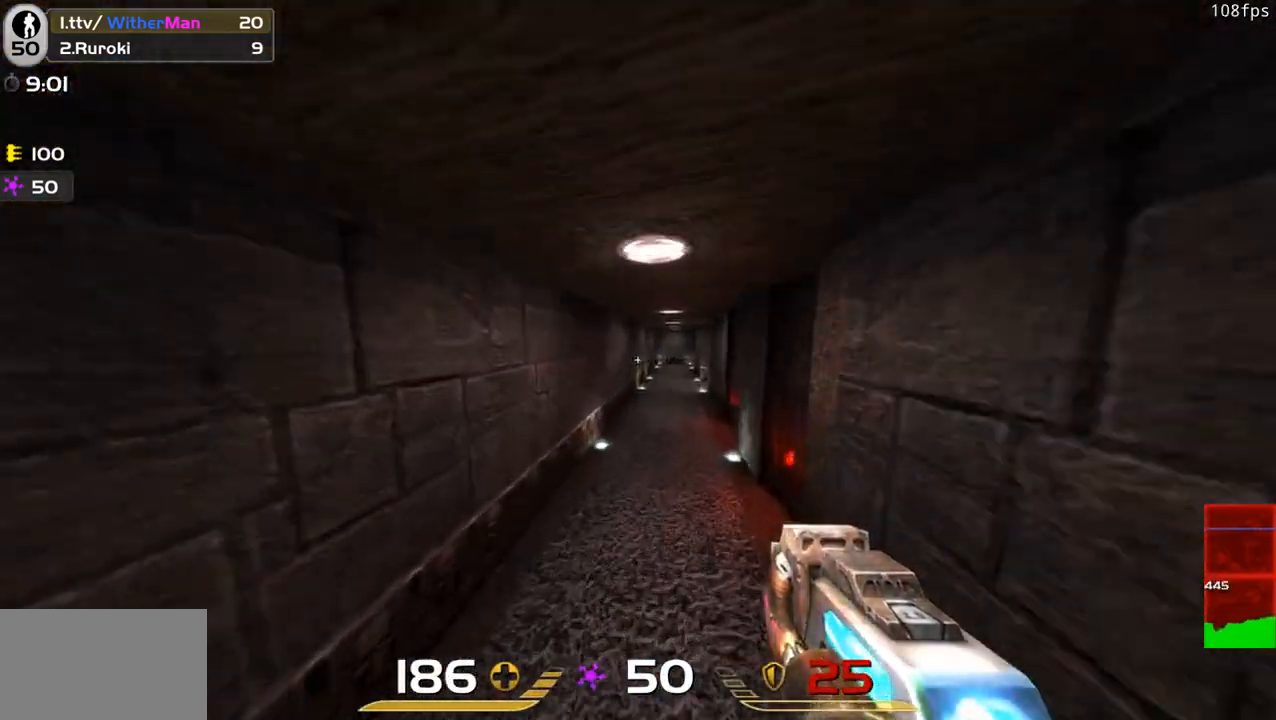
{"keys": ["a", "d", "w"], "mouse": [], "events": [[50, "d", "down"], [100, "a", "up"], [183, "space", "down"], [433, "a", "down"], [433, "space", "up"]]}
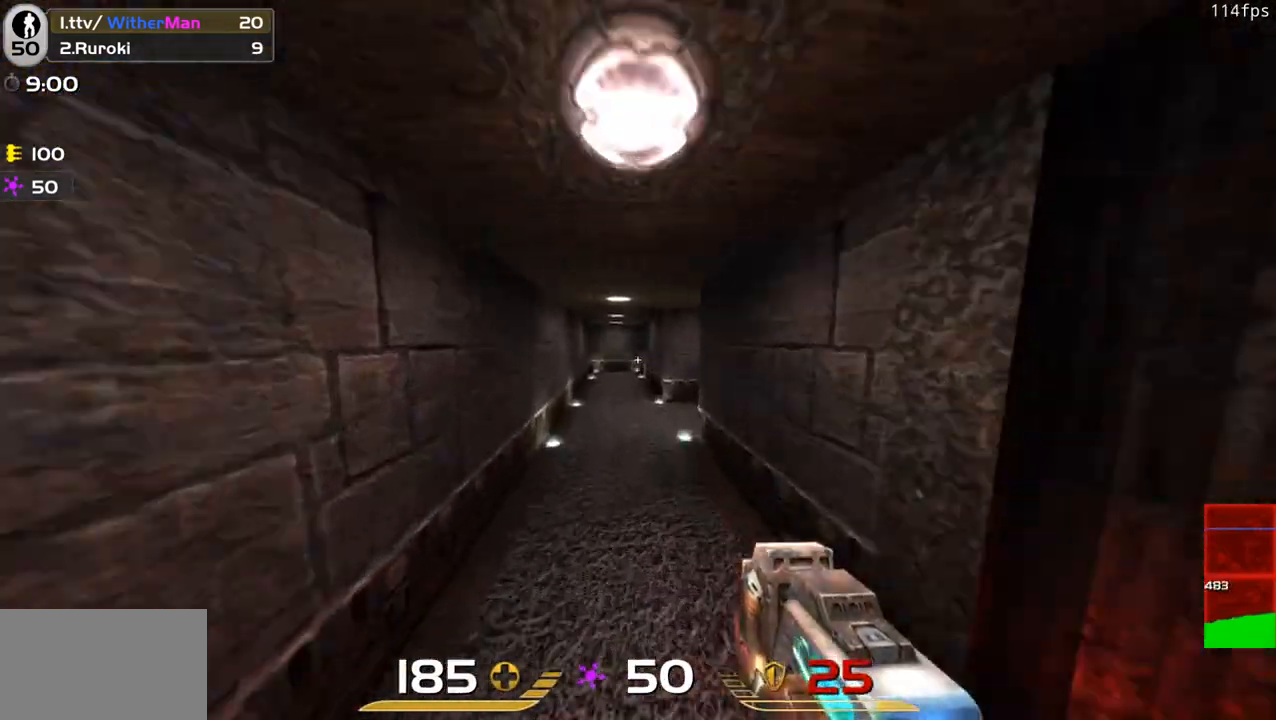
{"keys": ["d", "space", "w"], "mouse": [], "events": [[16, "d", "up"], [350, "a", "up"], [350, "d", "down"], [350, "space", "down"]]}
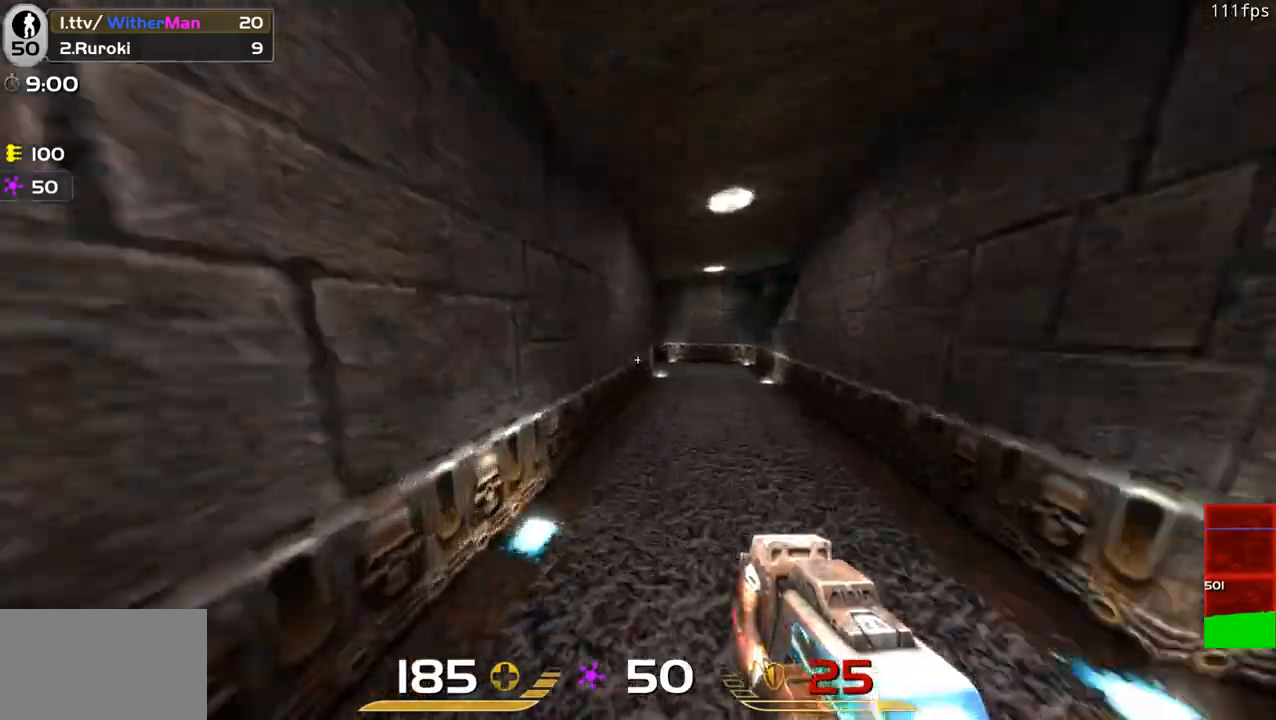
{"keys": ["a", "w"], "mouse": [], "events": [[83, "space", "up"], [133, "d", "up"], [366, "a", "down"]]}
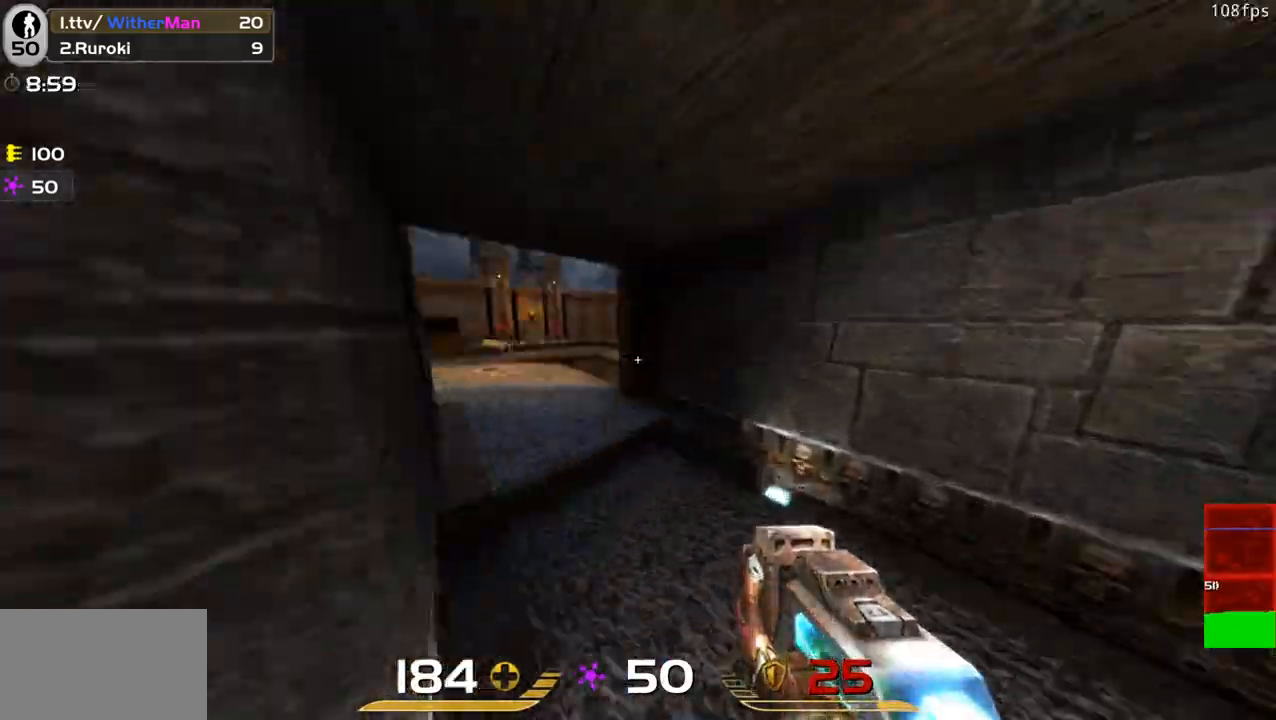
{"keys": ["d", "w"], "mouse": [], "events": [[433, "a", "up"], [433, "d", "down"]]}
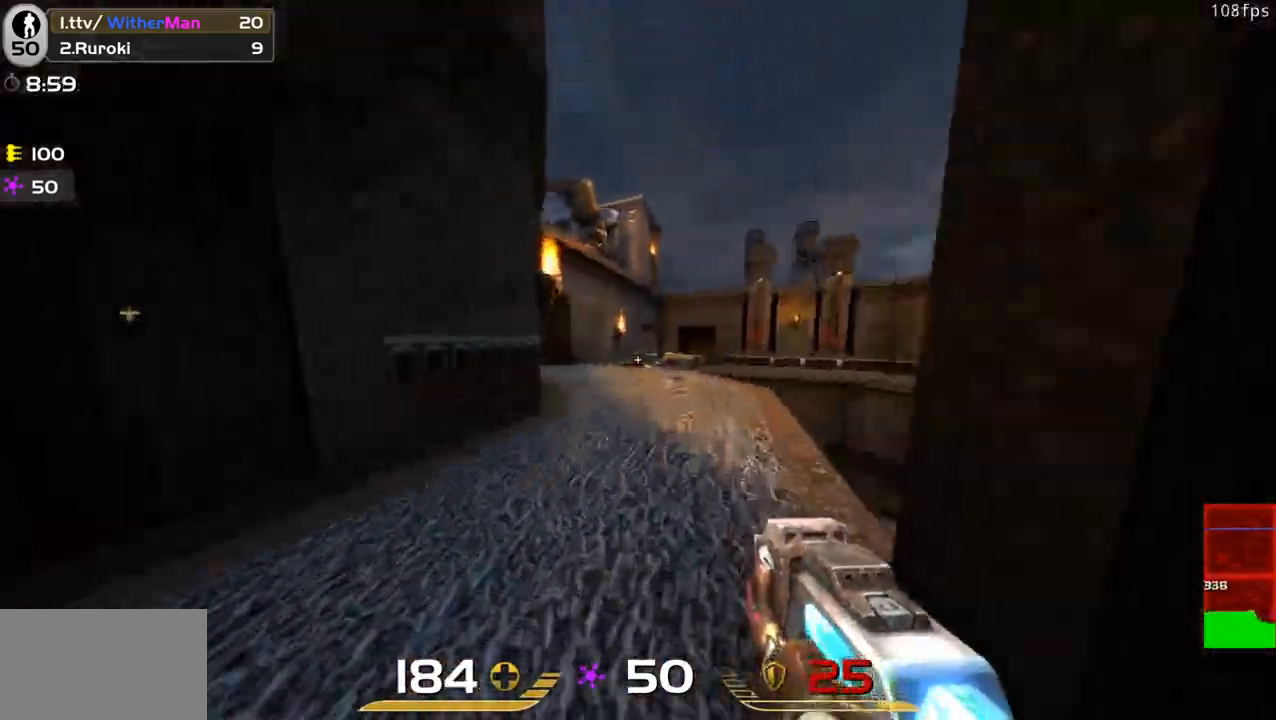
{"keys": ["a", "d", "w"], "mouse": [], "events": [[116, "d", "up"], [250, "a", "down"], [350, "d", "down"], [433, "a", "up"], [483, "a", "down"]]}
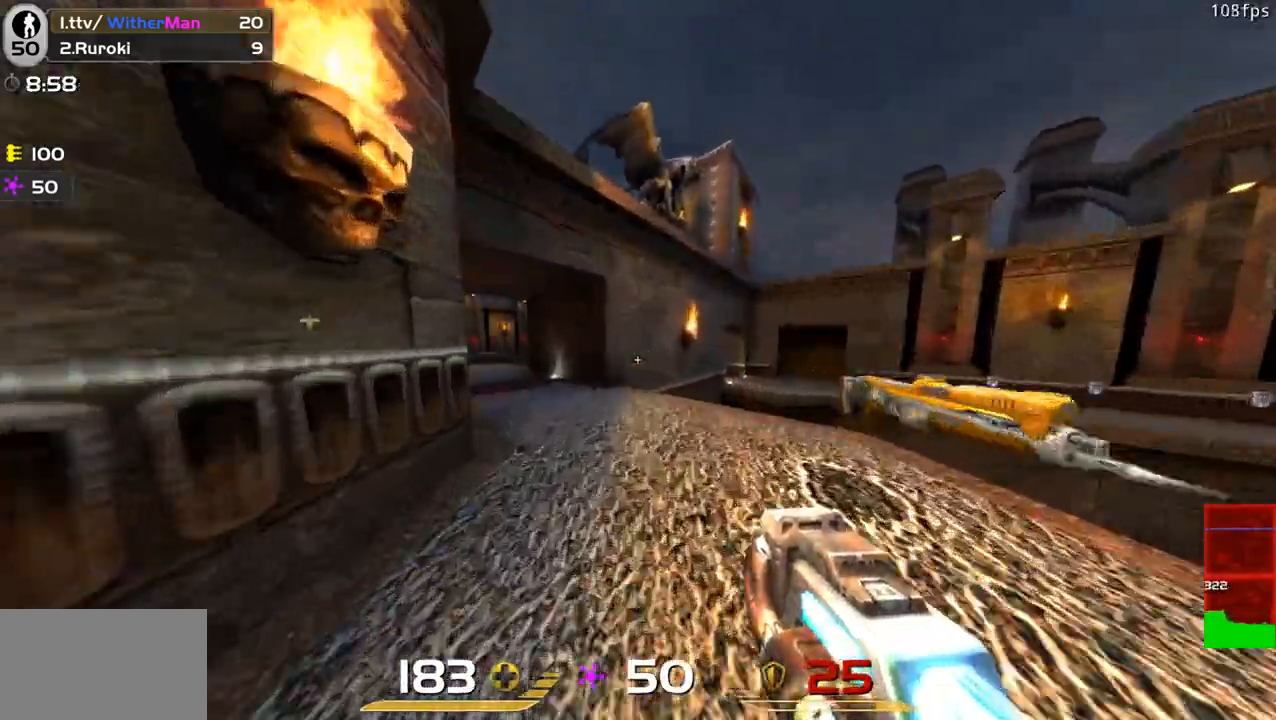
{"keys": ["a", "space", "w"], "mouse": [], "events": [[33, "d", "up"], [83, "a", "up"], [133, "d", "down"], [266, "d", "up"], [316, "a", "down"], [400, "space", "down"]]}
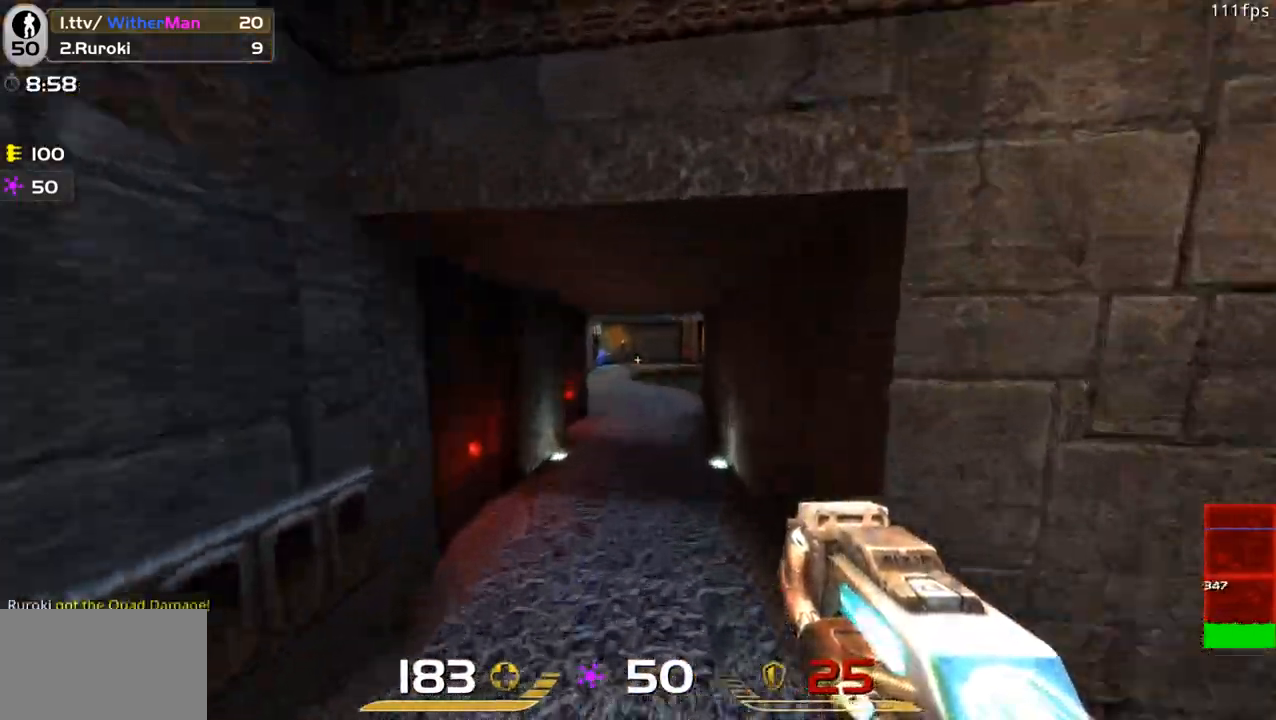
{"keys": ["a", "s"], "mouse": ["left"], "events": [[50, "a", "up"], [50, "space", "up"], [100, "mouse_left", "down"], [150, "a", "down"], [383, "w", "up"], [433, "s", "down"]]}
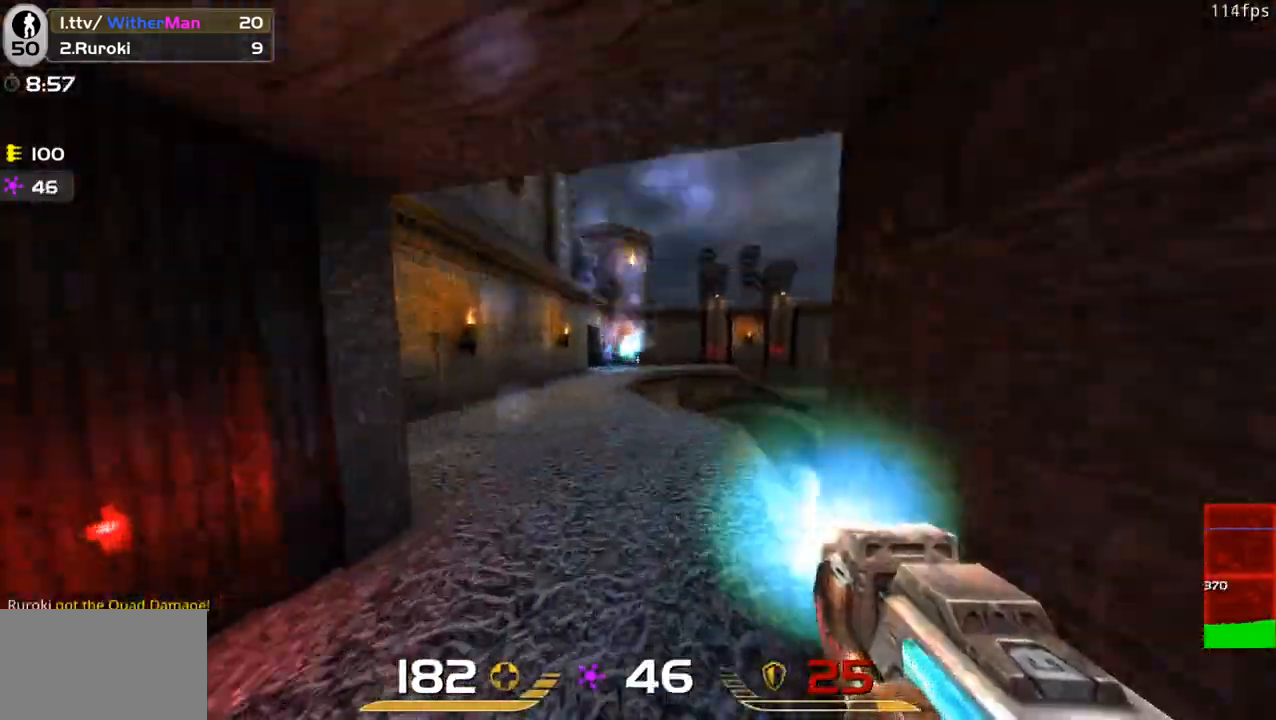
{"keys": ["d", "s"], "mouse": ["left"], "events": [[16, "a", "up"], [166, "a", "down"], [250, "a", "up"], [250, "space", "down"], [433, "d", "down"], [433, "space", "up"]]}
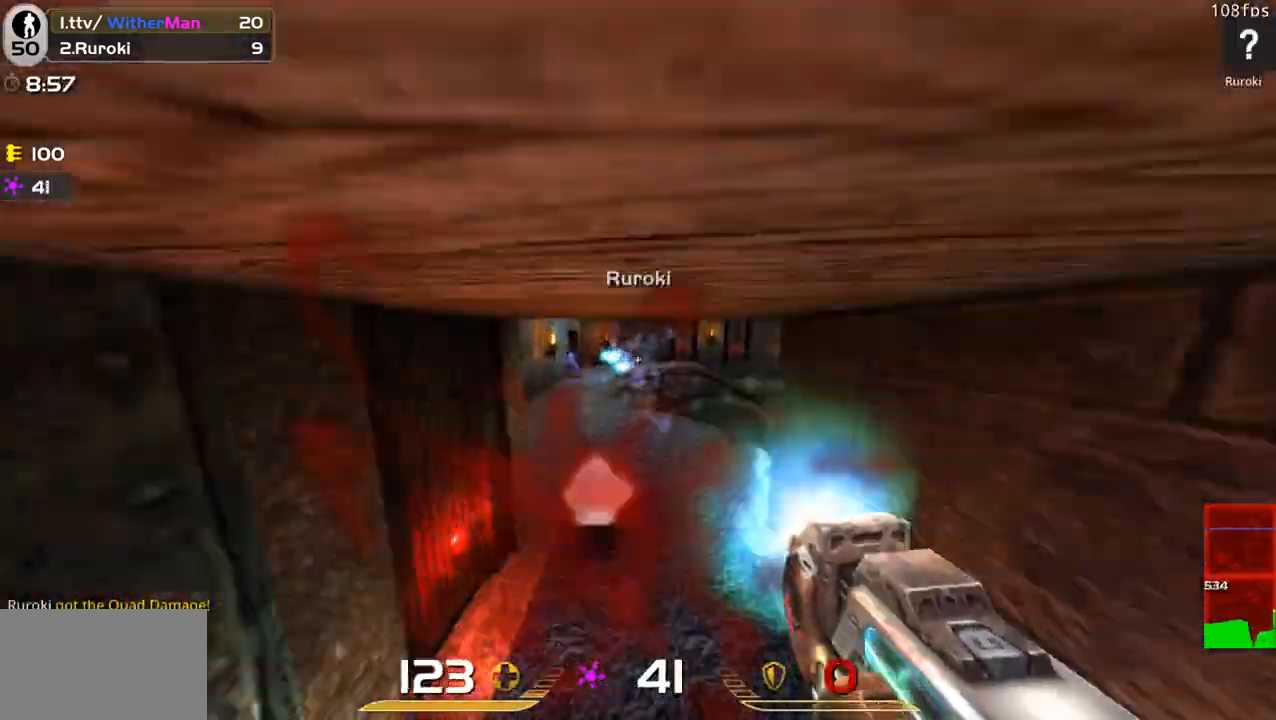
{"keys": ["a", "s"], "mouse": ["left"], "events": [[183, "d", "up"], [266, "a", "down"], [450, "a", "up"], [500, "a", "down"]]}
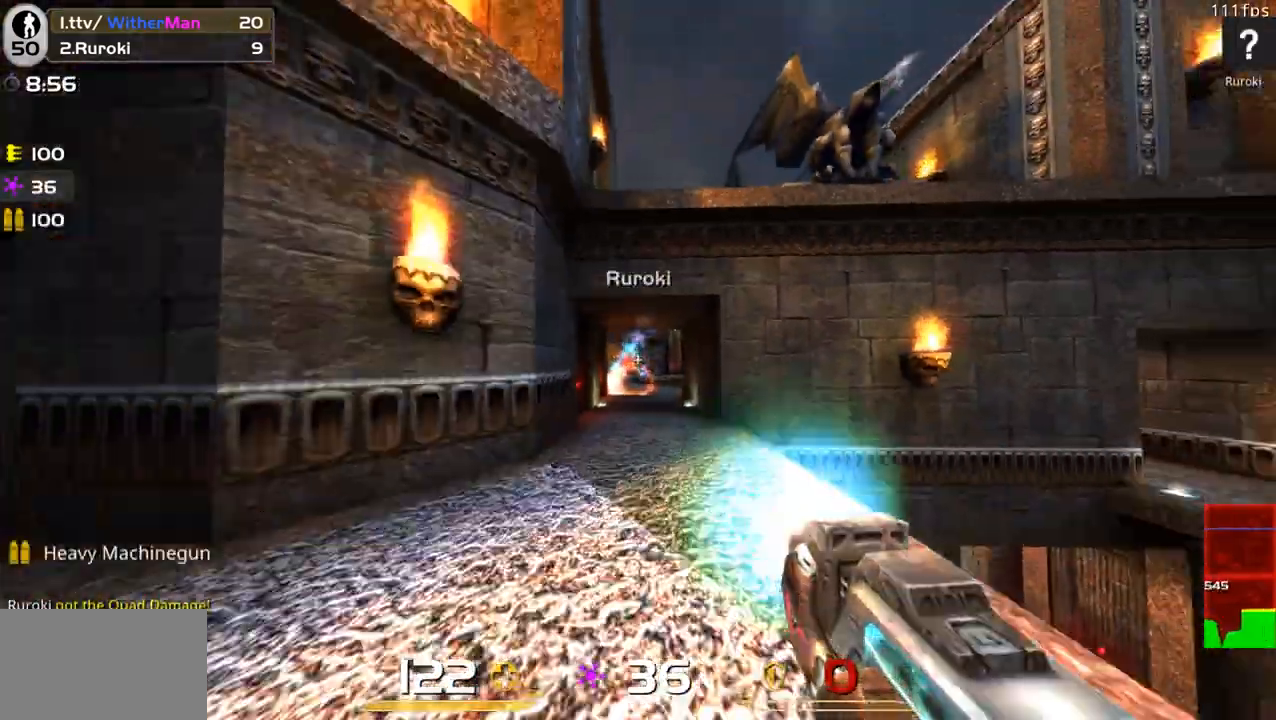
{"keys": ["a"], "mouse": ["left"], "events": [[100, "s", "up"], [183, "w", "down"], [233, "a", "up"], [283, "d", "down"], [416, "a", "down"], [466, "d", "up"], [466, "w", "up"]]}
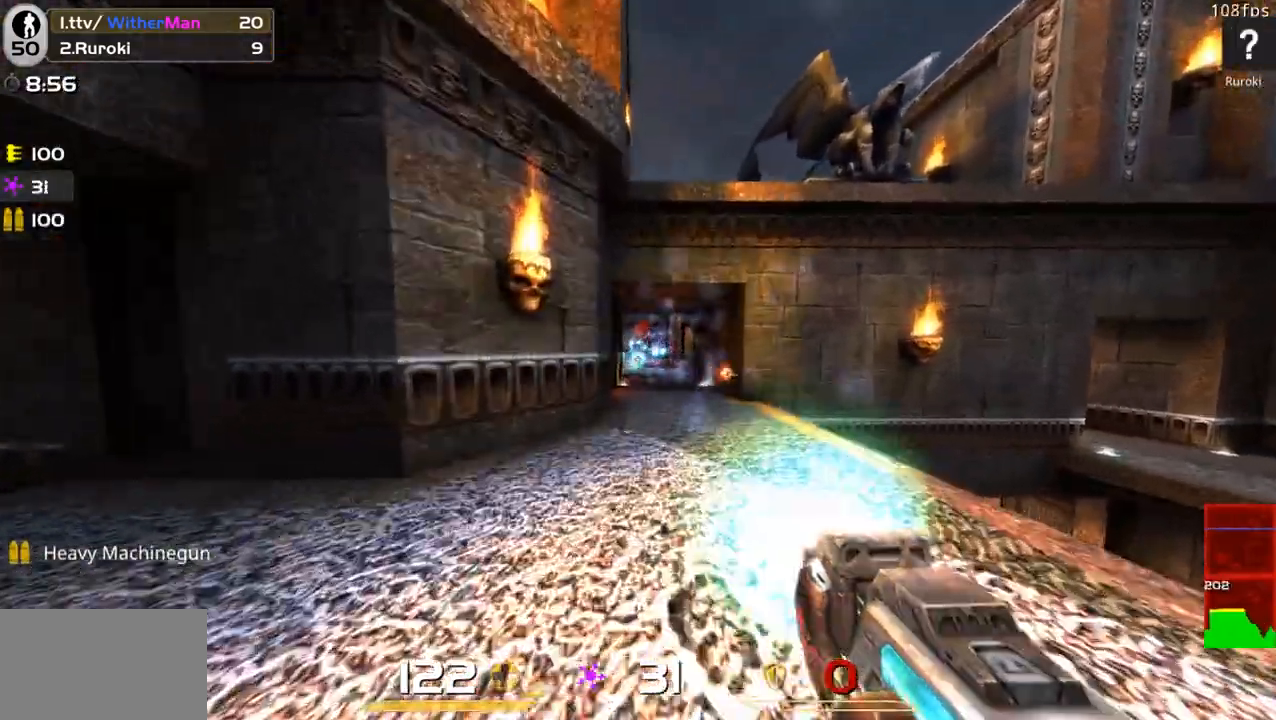
{"keys": ["d", "w"], "mouse": ["left"], "events": [[166, "d", "down"], [200, "a", "up"], [433, "w", "down"]]}
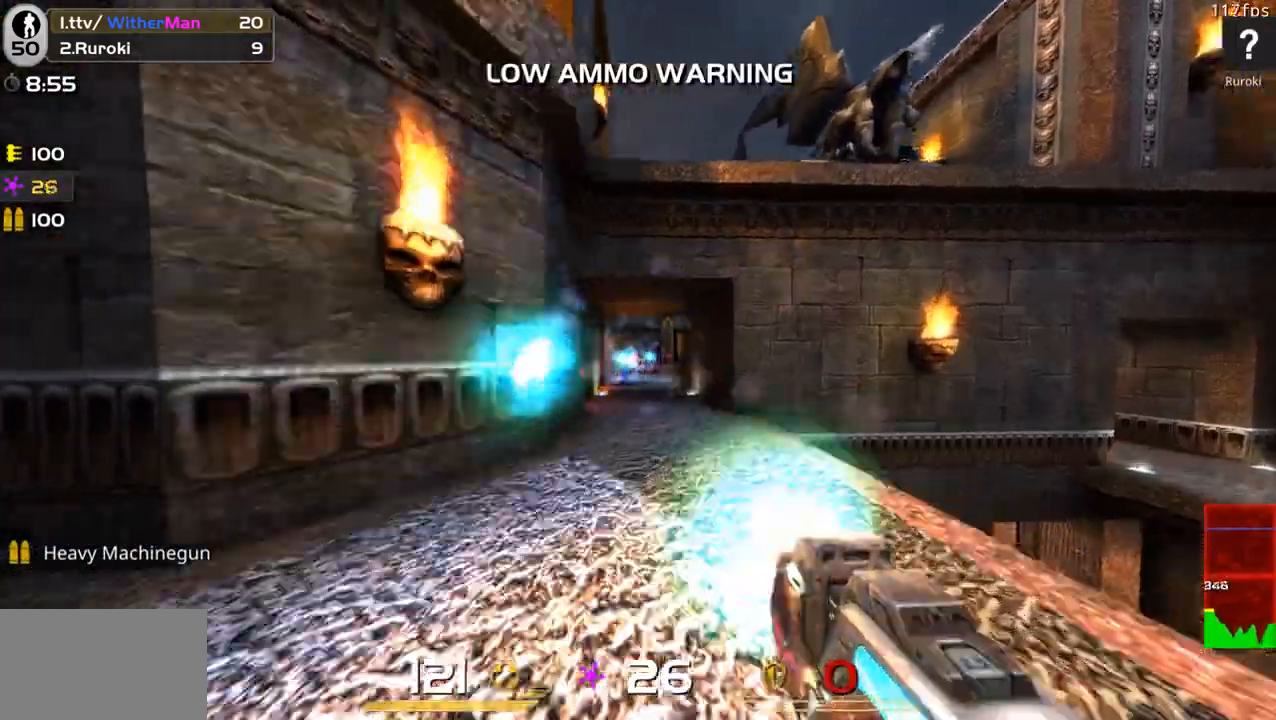
{"keys": ["d", "s"], "mouse": ["left"], "events": [[33, "a", "down"], [33, "d", "up"], [33, "w", "up"], [133, "s", "down"], [266, "s", "up"], [450, "s", "down"], [500, "a", "up"], [500, "d", "down"]]}
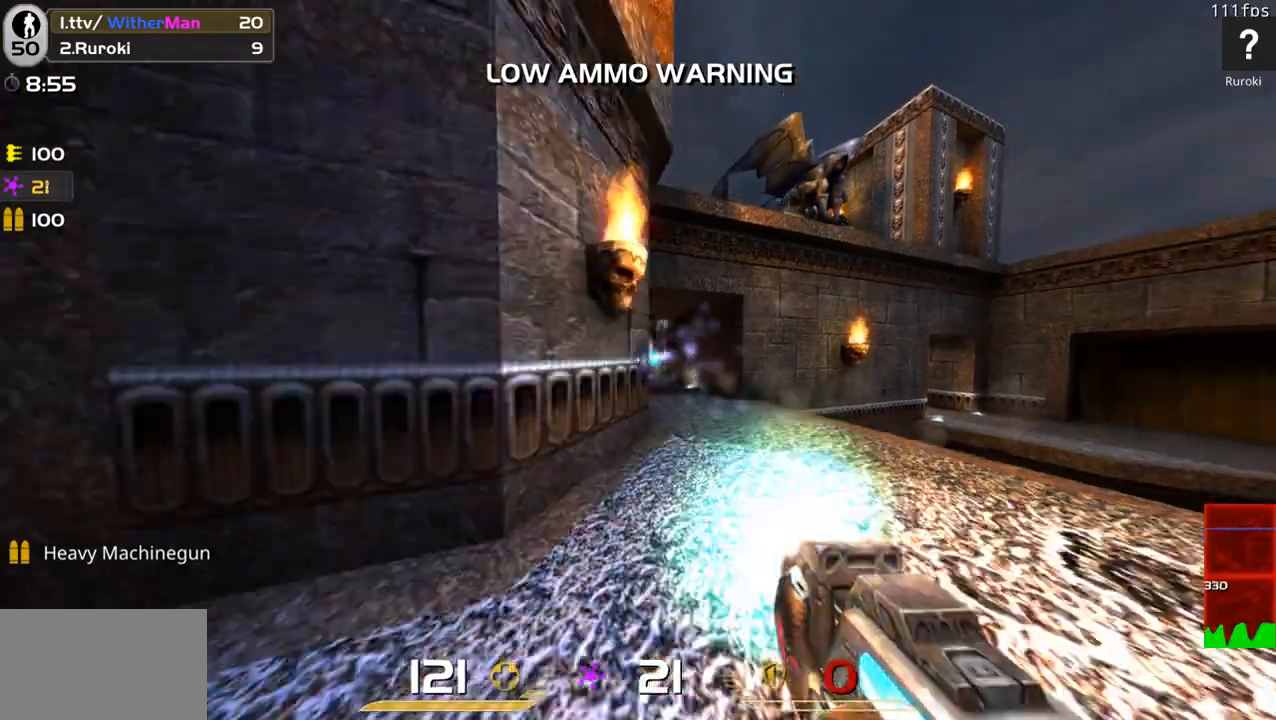
{"keys": ["a", "s"], "mouse": ["left"], "events": [[50, "s", "up"], [150, "w", "down"], [233, "a", "down"], [283, "d", "up"], [283, "w", "up"], [433, "s", "down"]]}
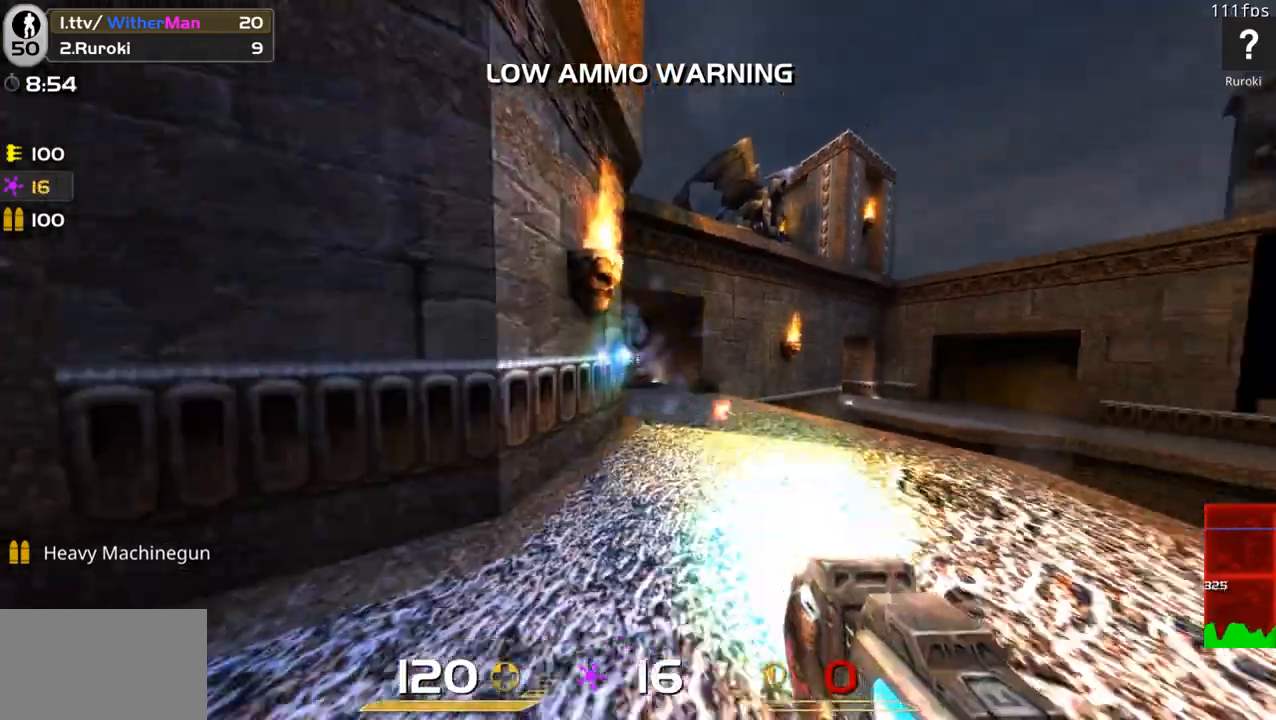
{"keys": ["a", "w"], "mouse": [], "events": [[300, "s", "up"], [400, "w", "down"], [433, "mouse_left", "up"]]}
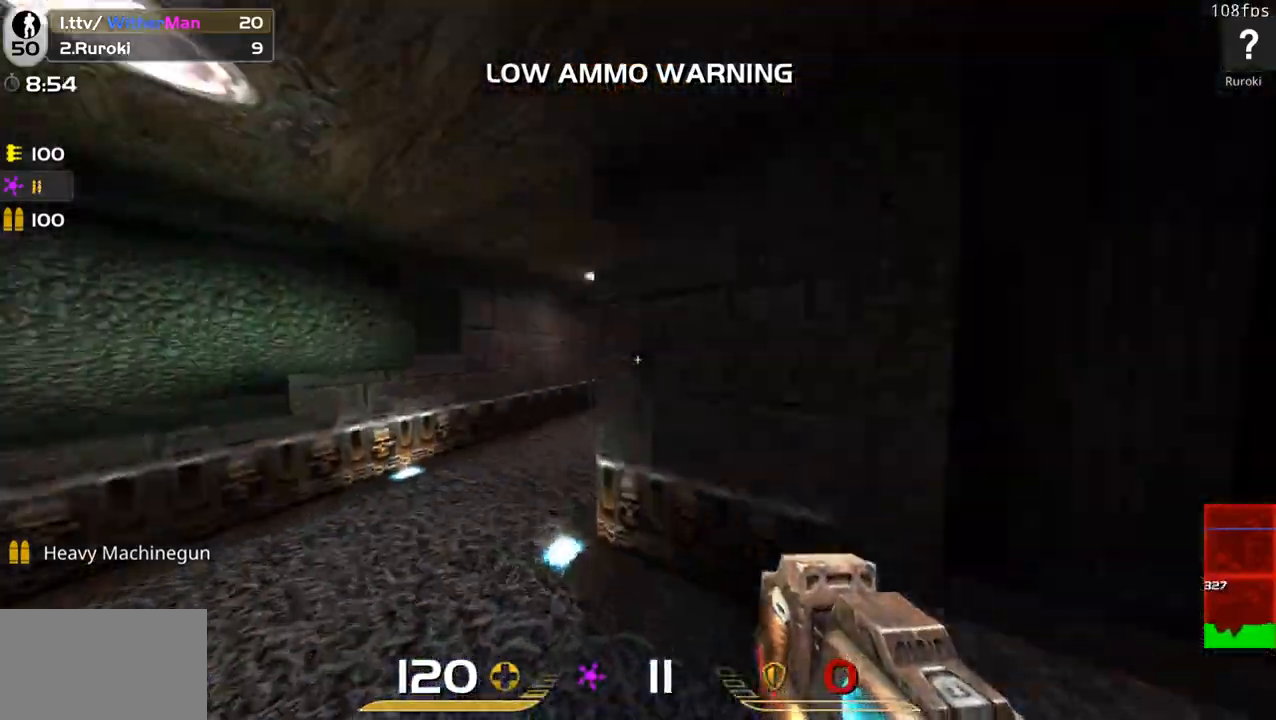
{"keys": ["a", "w"], "mouse": [], "events": [[33, "a", "up"], [166, "a", "down"], [316, "a", "up"], [316, "d", "down"], [450, "a", "down"], [500, "d", "up"]]}
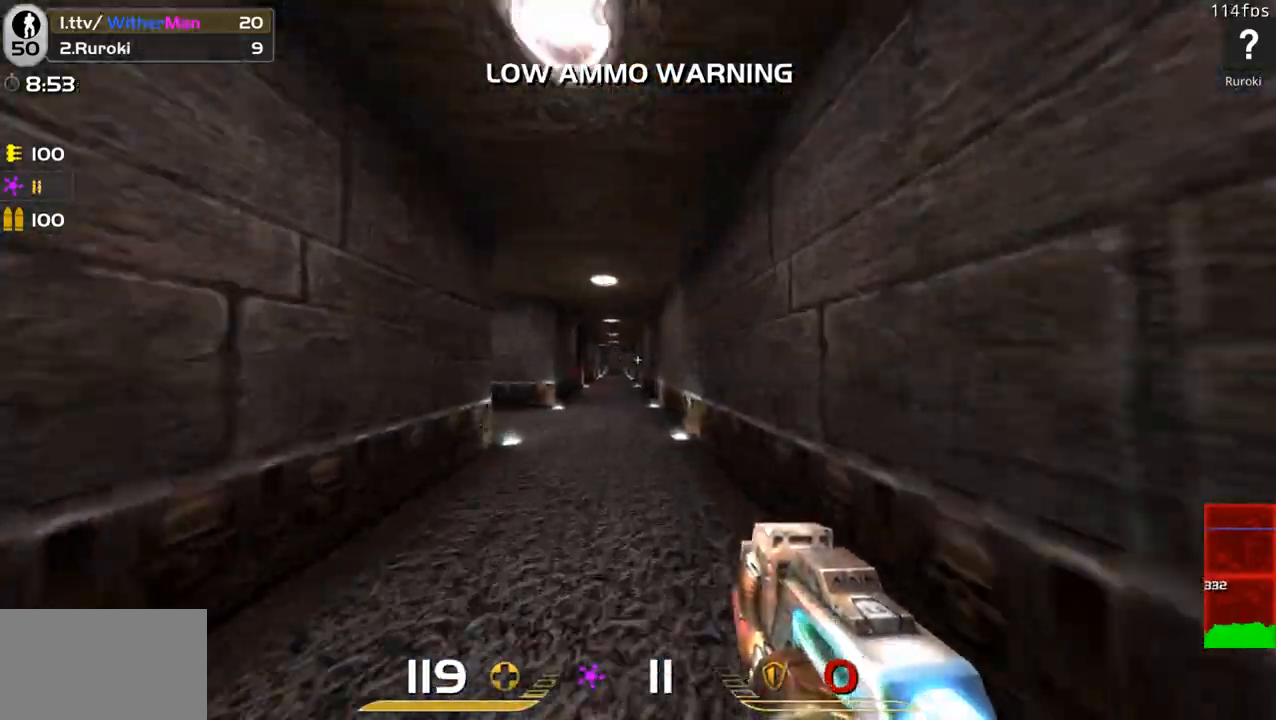
{"keys": ["a", "w"], "mouse": [], "events": [[50, "d", "down"], [100, "a", "up"], [283, "d", "up"], [383, "a", "down"]]}
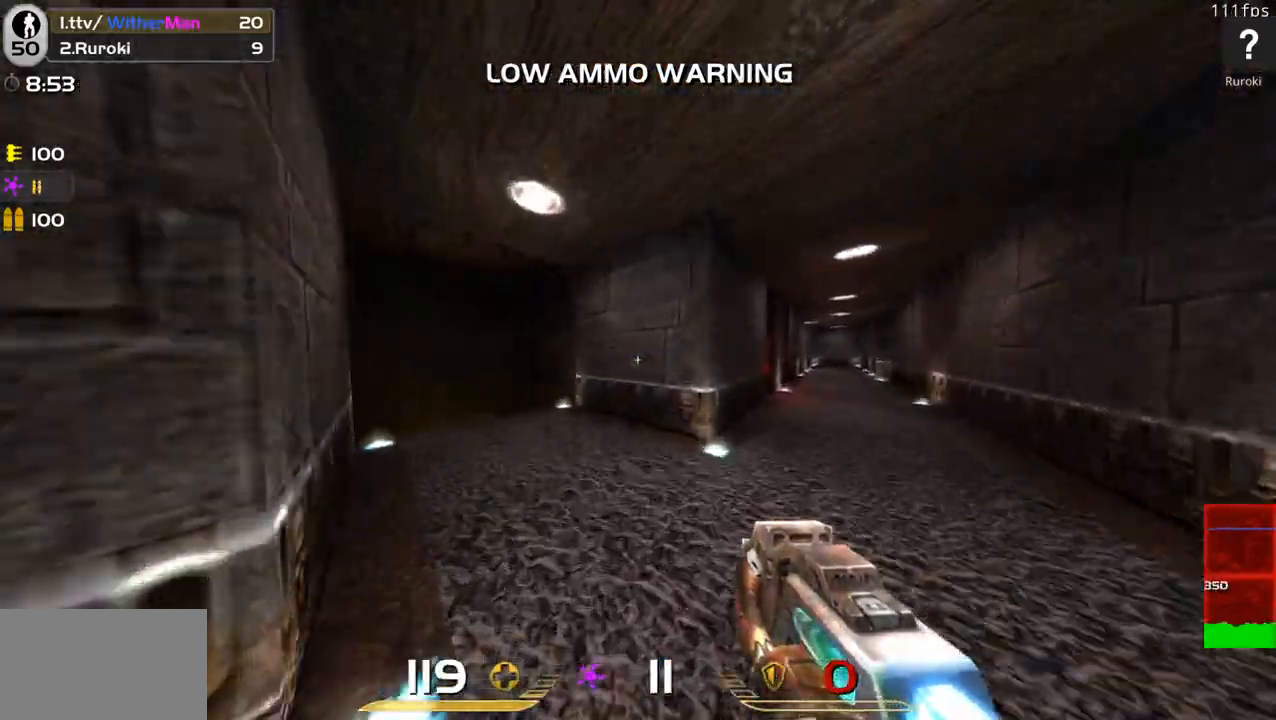
{"keys": ["d", "shift"], "mouse": [], "events": [[250, "w", "up"], [300, "shift", "down"], [433, "a", "up"], [433, "d", "down"]]}
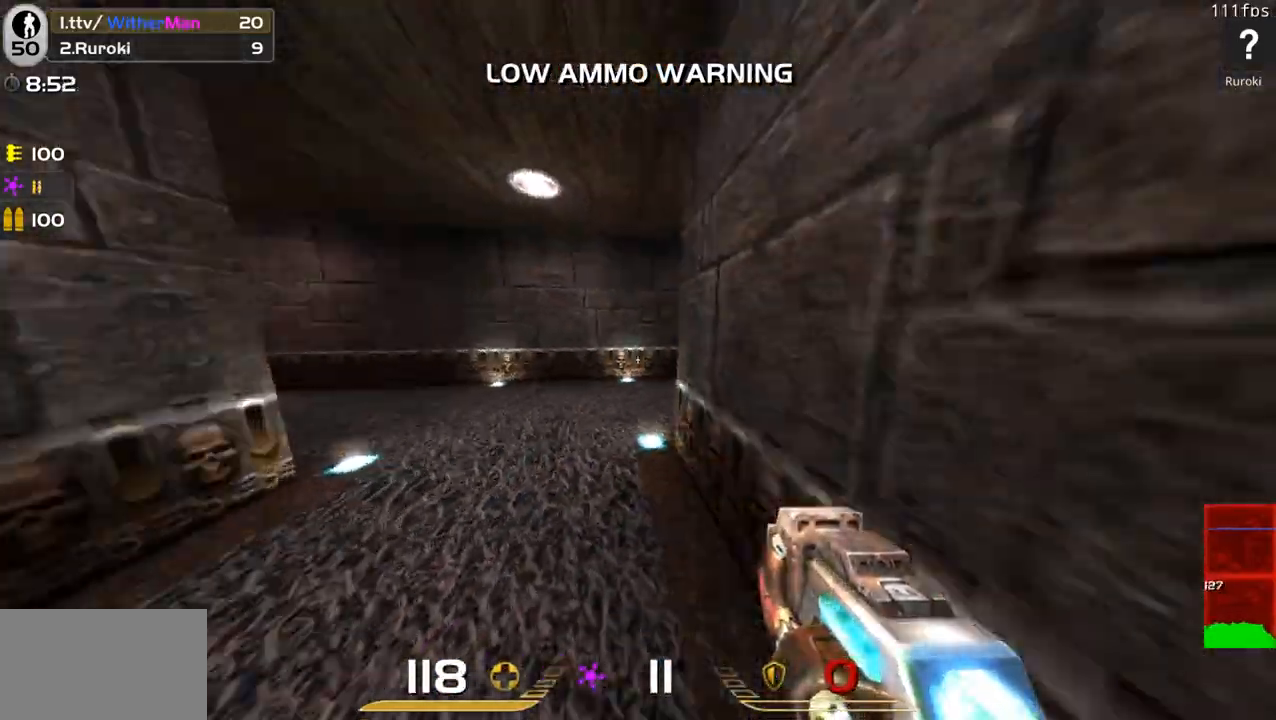
{"keys": ["shift"], "mouse": []}
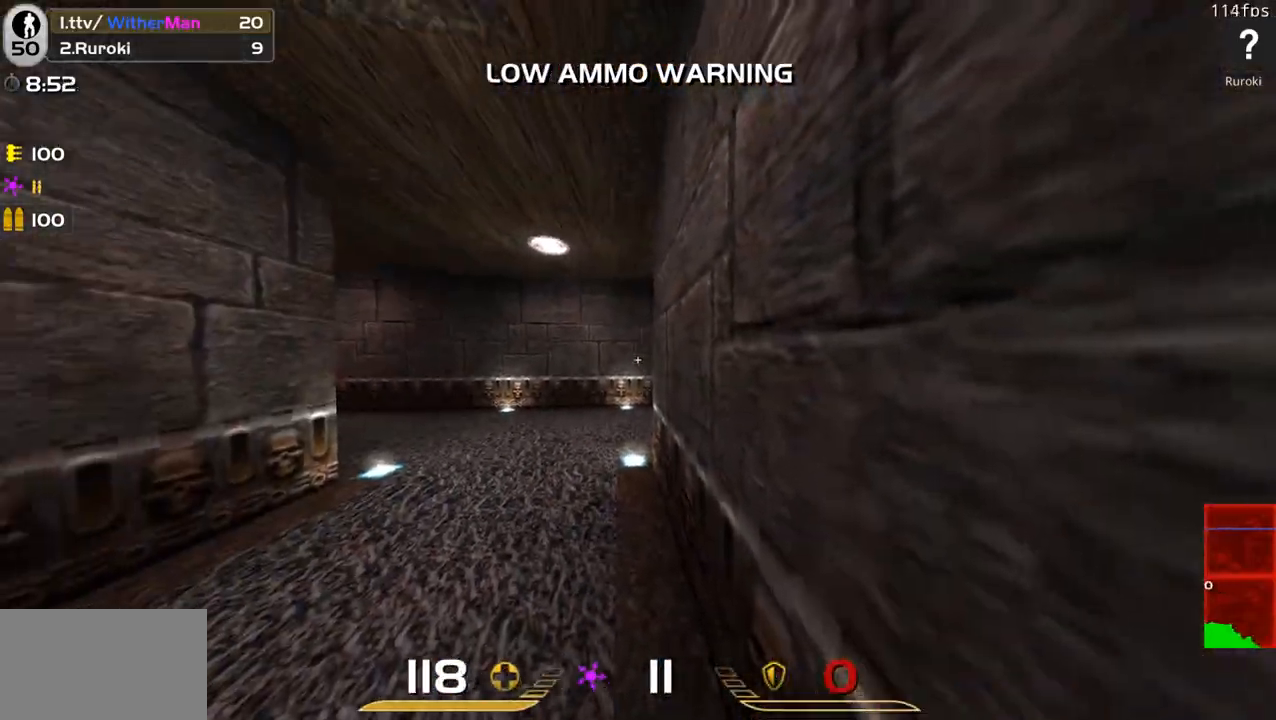
{"keys": ["shift"], "mouse": [], "events": []}
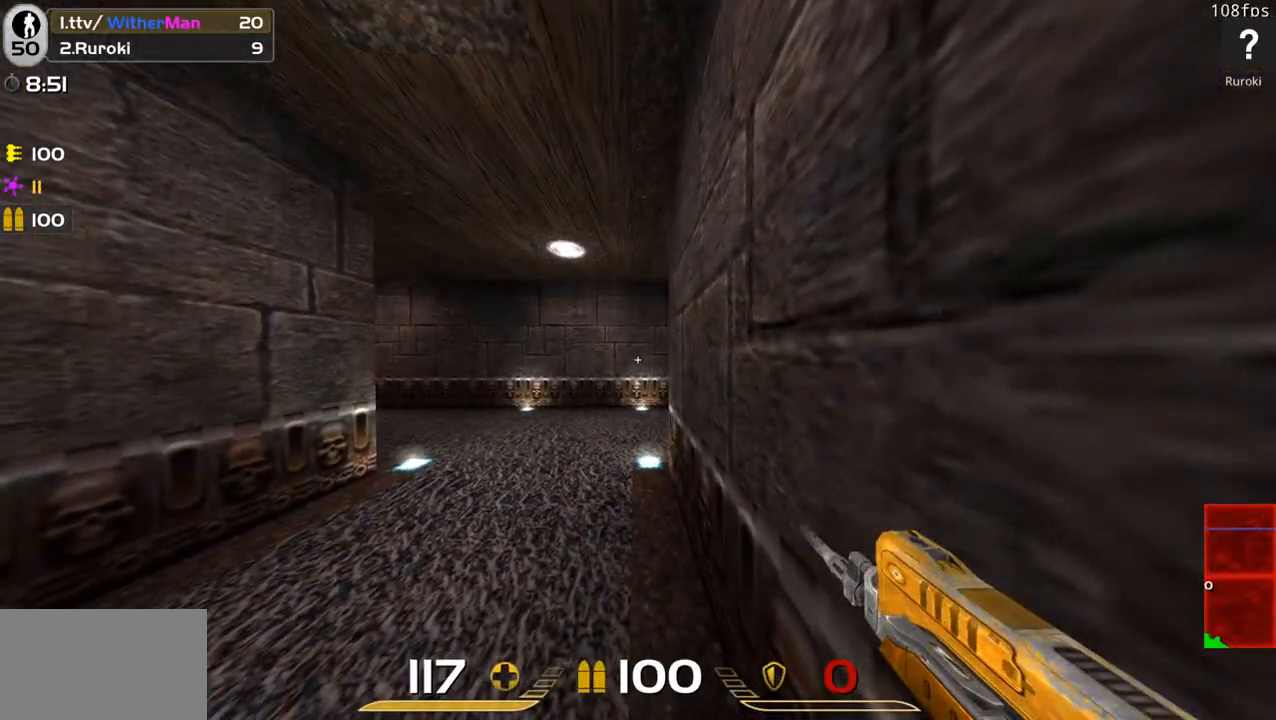
{"keys": ["shift", "w"], "mouse": ["left"], "events": [[483, "mouse_left", "down"], [483, "w", "down"]]}
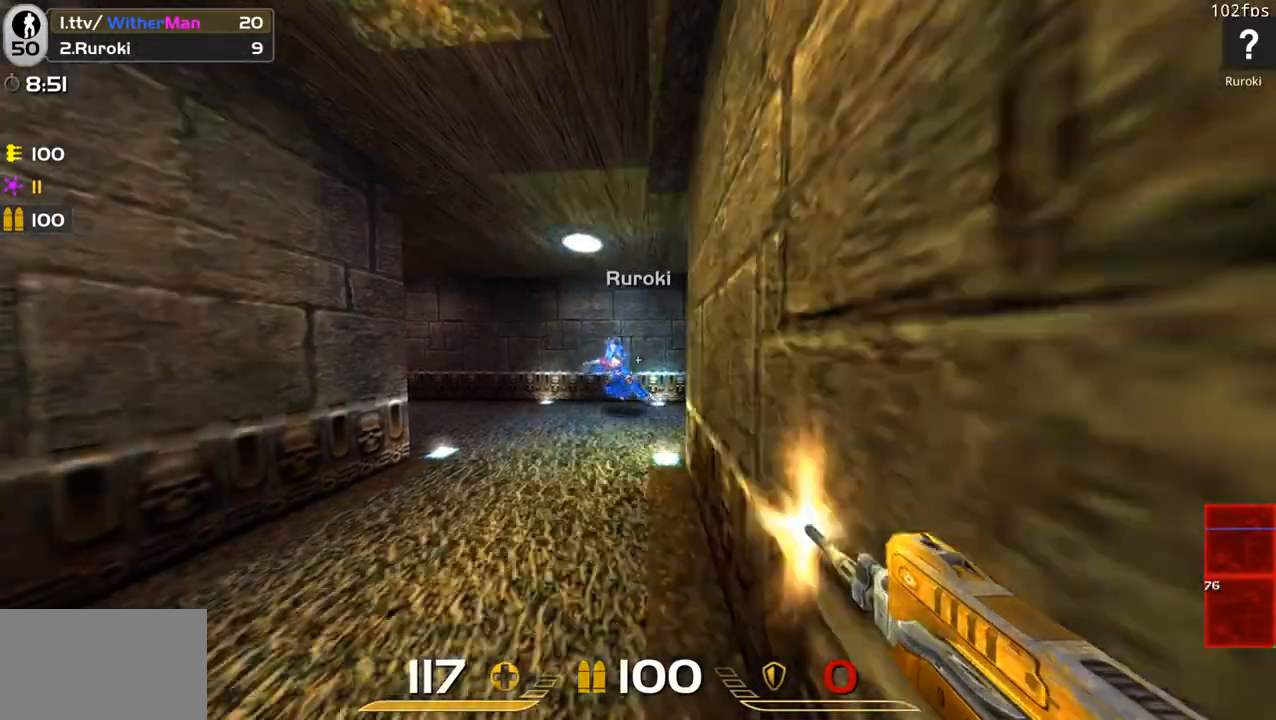
{"keys": ["s"], "mouse": ["left"], "events": [[33, "shift", "up"], [133, "d", "down"], [316, "w", "up"], [400, "s", "down"], [500, "d", "up"]]}
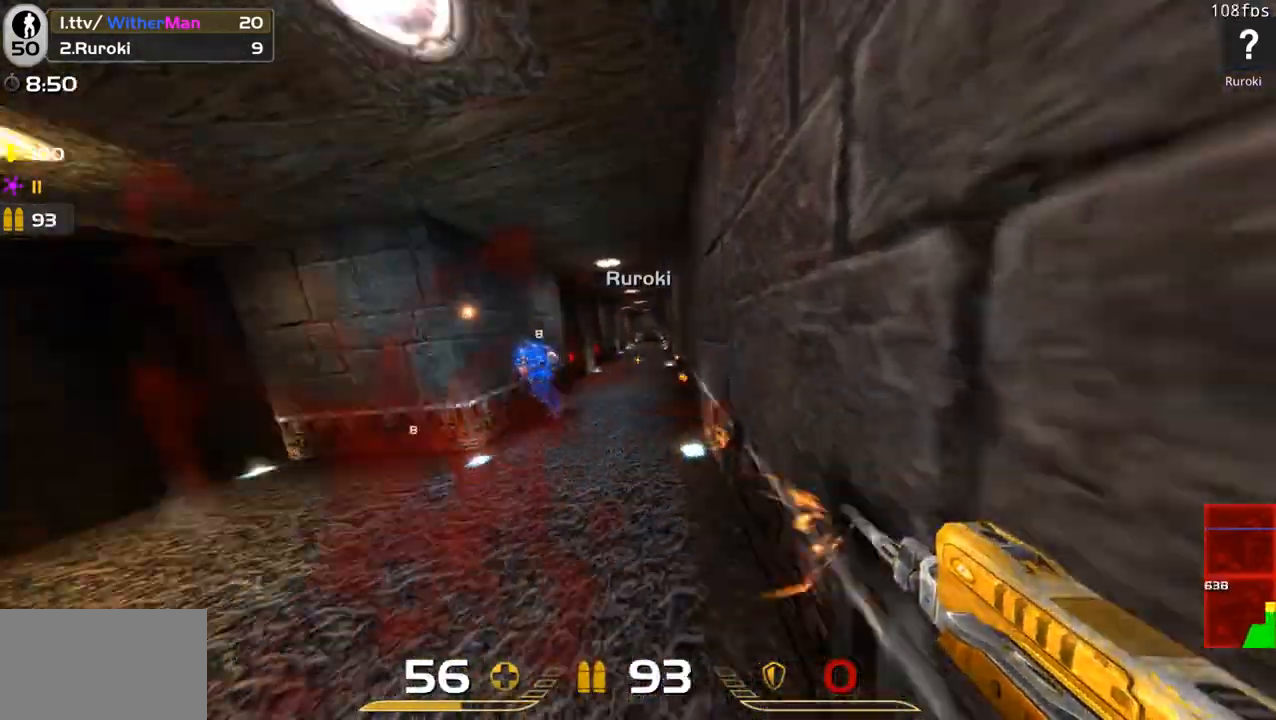
{"keys": ["s"], "mouse": ["left"], "events": [[100, "a", "down"], [283, "space", "down"], [383, "space", "up"], [433, "a", "up"]]}
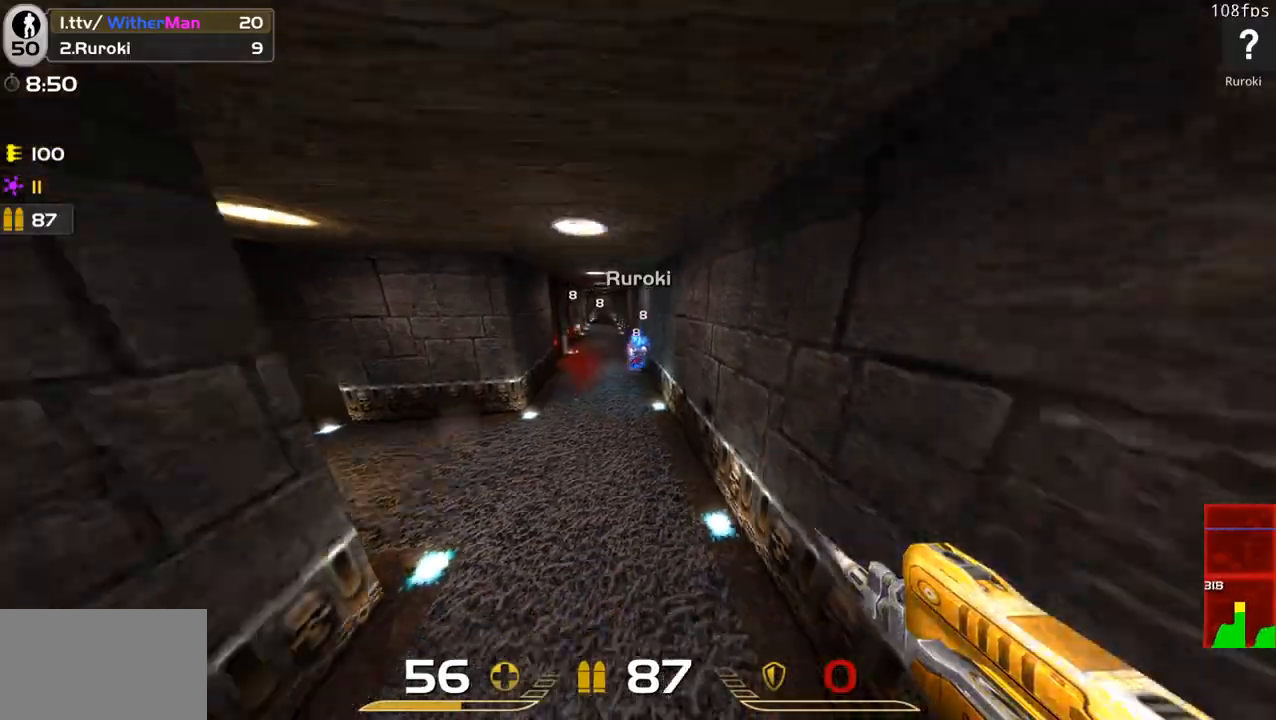
{"keys": ["d"], "mouse": ["left"], "events": [[16, "d", "down"], [400, "s", "up"]]}
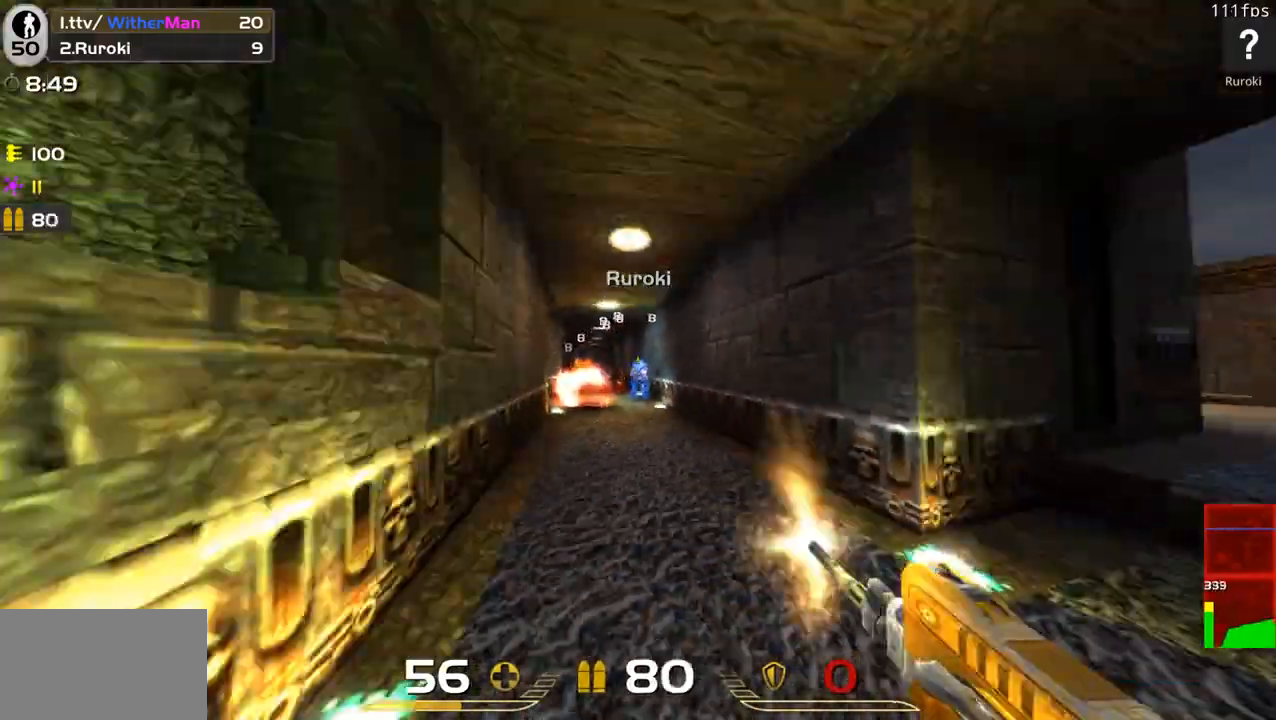
{"keys": ["d"], "mouse": ["left"], "events": [[133, "space", "down"], [266, "space", "up"], [316, "w", "down"], [500, "w", "up"]]}
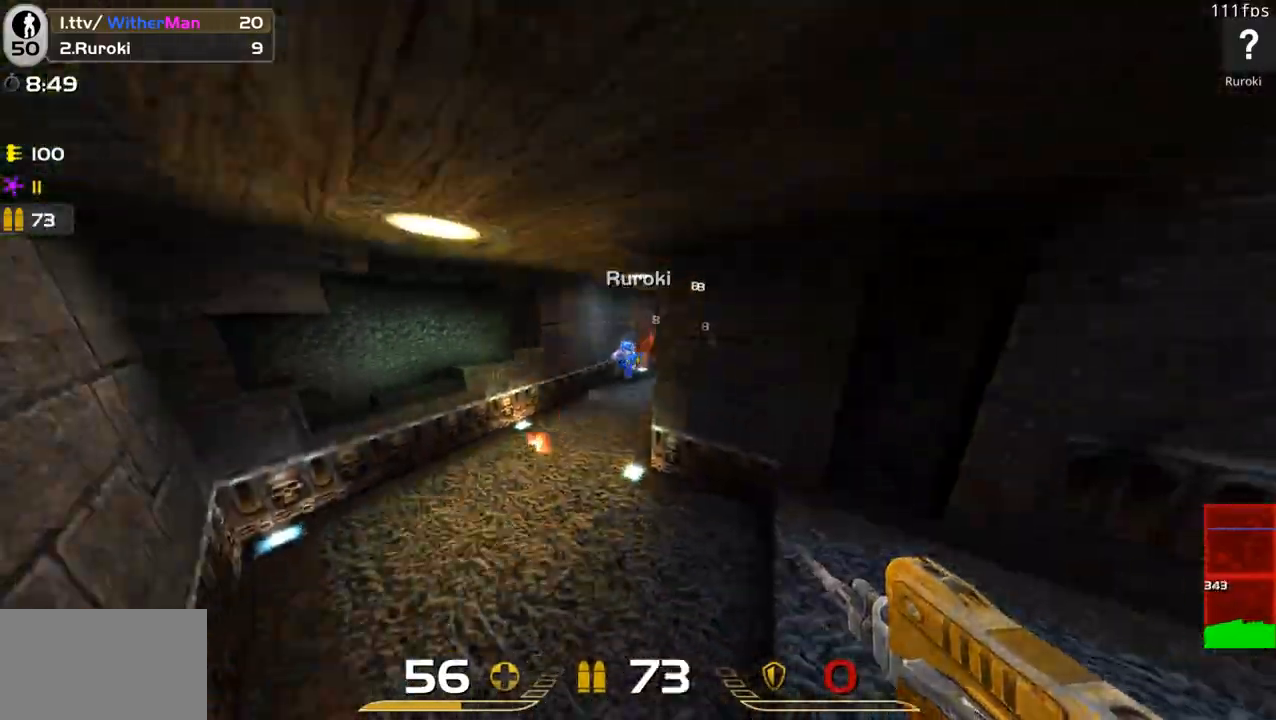
{"keys": ["d", "s"], "mouse": [], "events": [[183, "s", "down"], [333, "mouse_left", "up"], [433, "s", "up"], [466, "s", "down"]]}